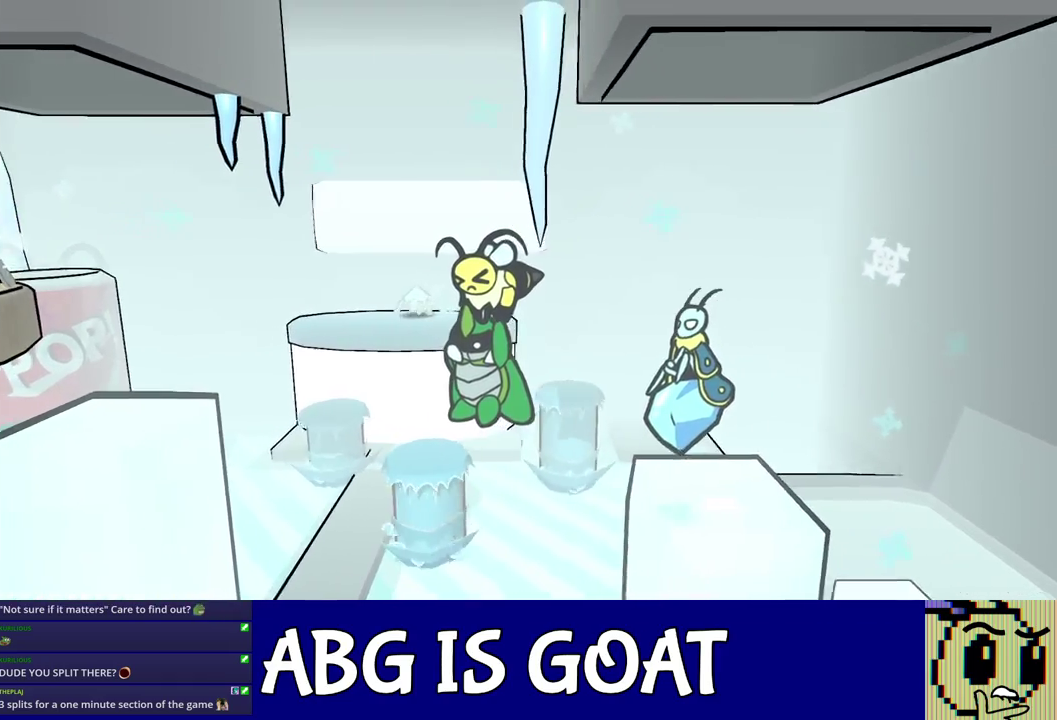
Gameplay with a controller (Nintendo layout); each line is a JSON object with the inputs held at the frame after it. "events" lists button and stick changes between this image and that frame as [ms after this image, input, new state], when the widget could be followed in between. Not read: L3 R3.
{"buttons": ["C_DOWN", "C_RIGHT"], "left_stick": "left", "events": []}
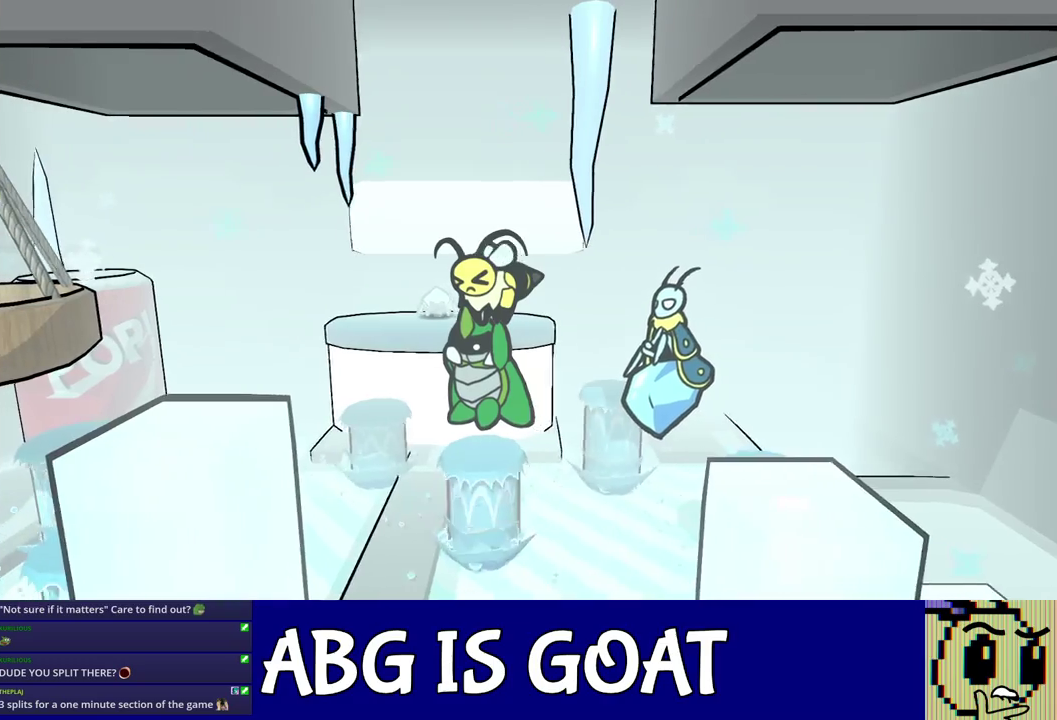
{"buttons": ["C_DOWN", "C_RIGHT"], "left_stick": "left", "events": []}
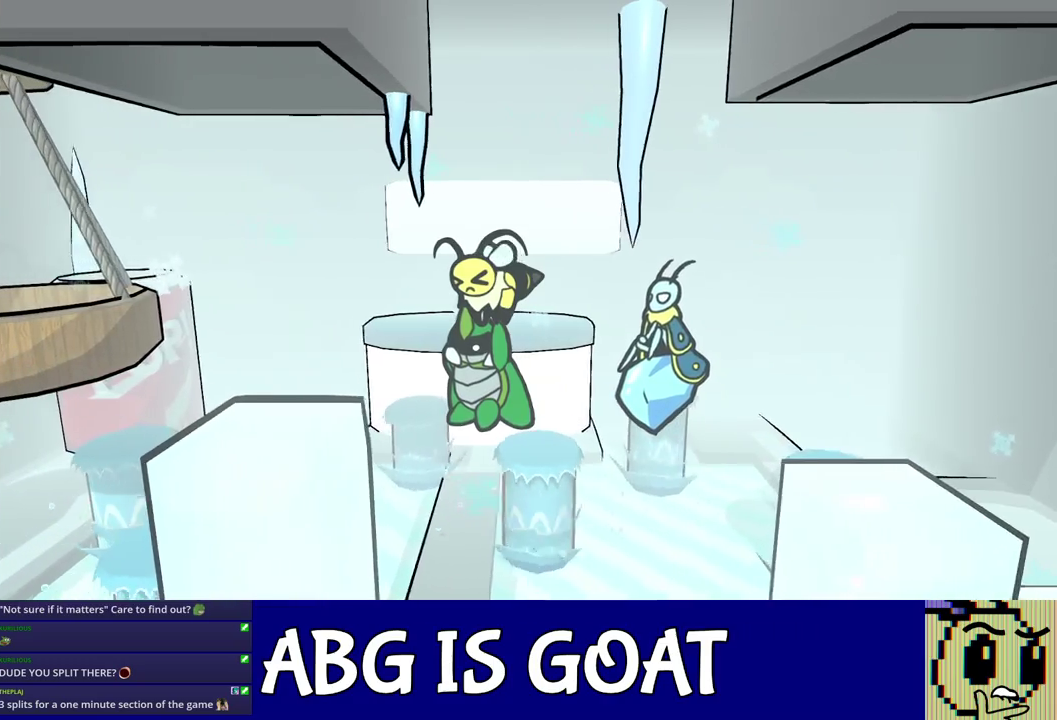
{"buttons": ["C_DOWN", "C_RIGHT"], "left_stick": "left", "events": []}
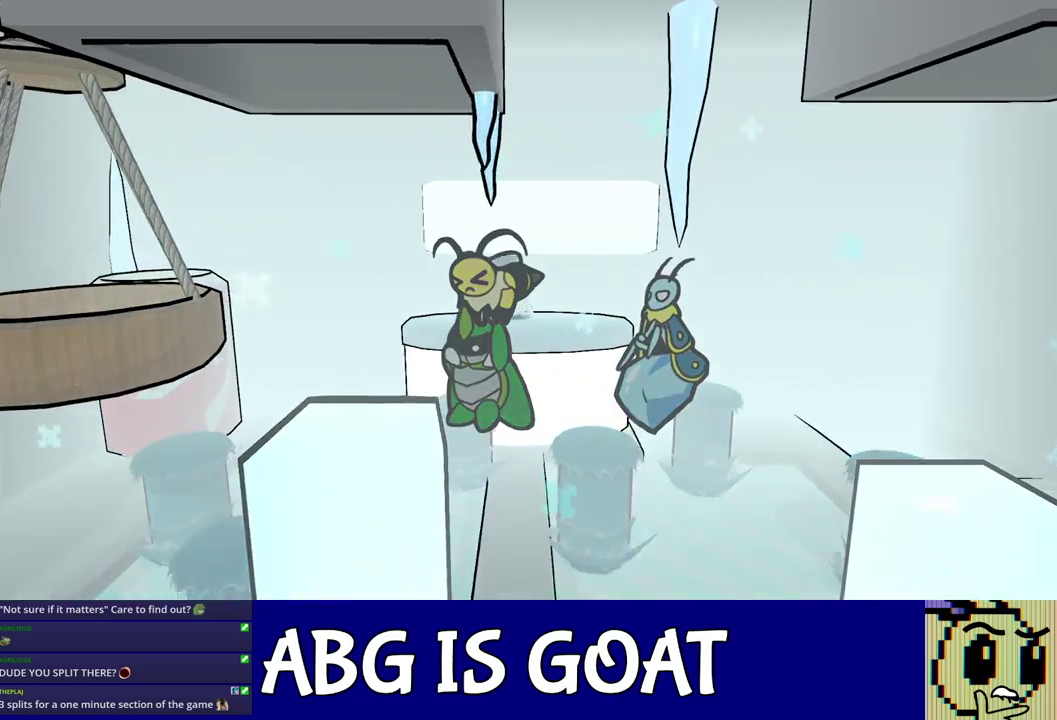
{"buttons": [], "left_stick": "left", "events": [[317, "C_DOWN", "up"], [367, "C_RIGHT", "up"]]}
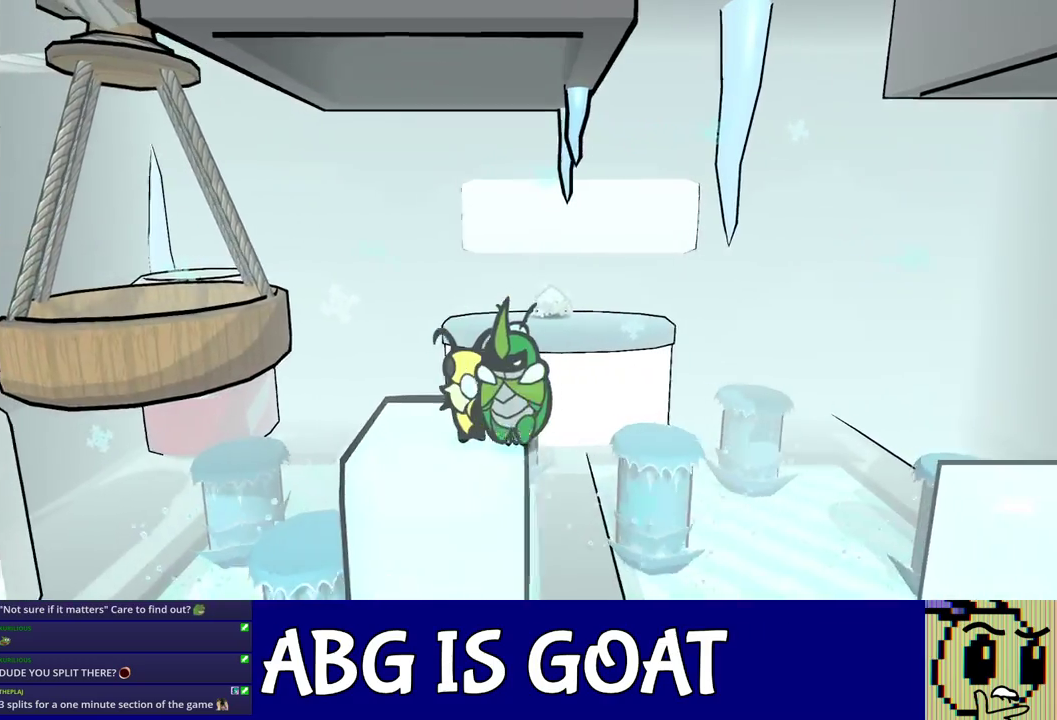
{"buttons": ["C_RIGHT"], "left_stick": "center", "events": [[217, "left_stick", "up-left"], [267, "left_stick", "center"], [317, "C_RIGHT", "down"]]}
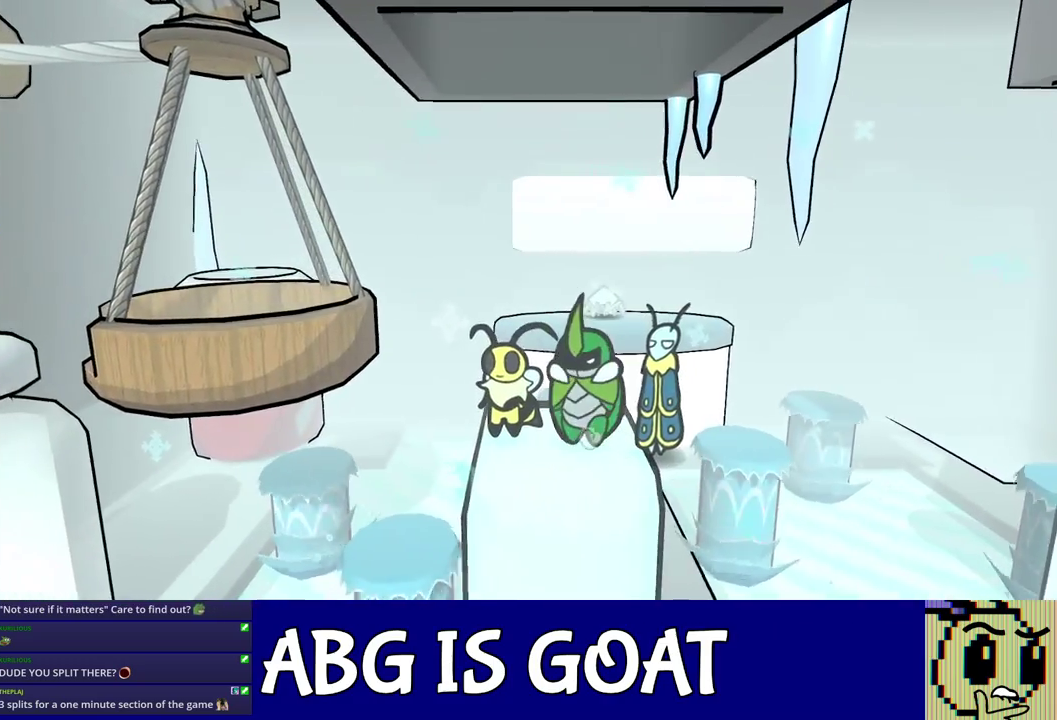
{"buttons": ["C_DOWN", "C_RIGHT"], "left_stick": "left", "events": [[67, "C_DOWN", "down"], [400, "left_stick", "left"]]}
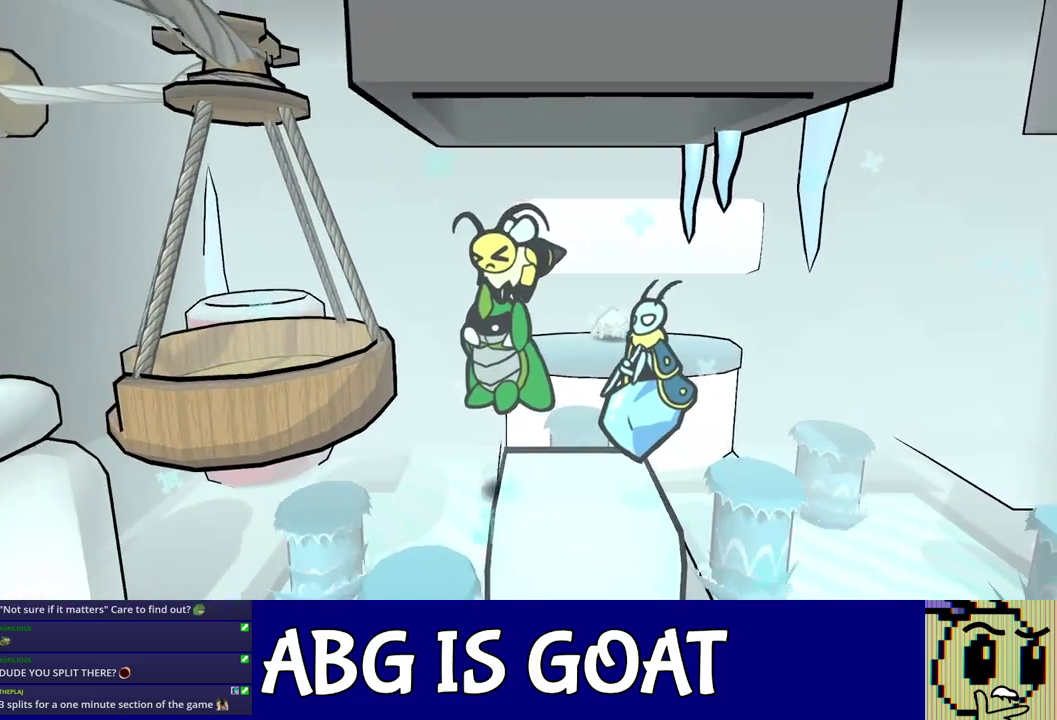
{"buttons": ["C_DOWN", "C_RIGHT"], "left_stick": "up-left", "events": [[117, "left_stick", "up-left"]]}
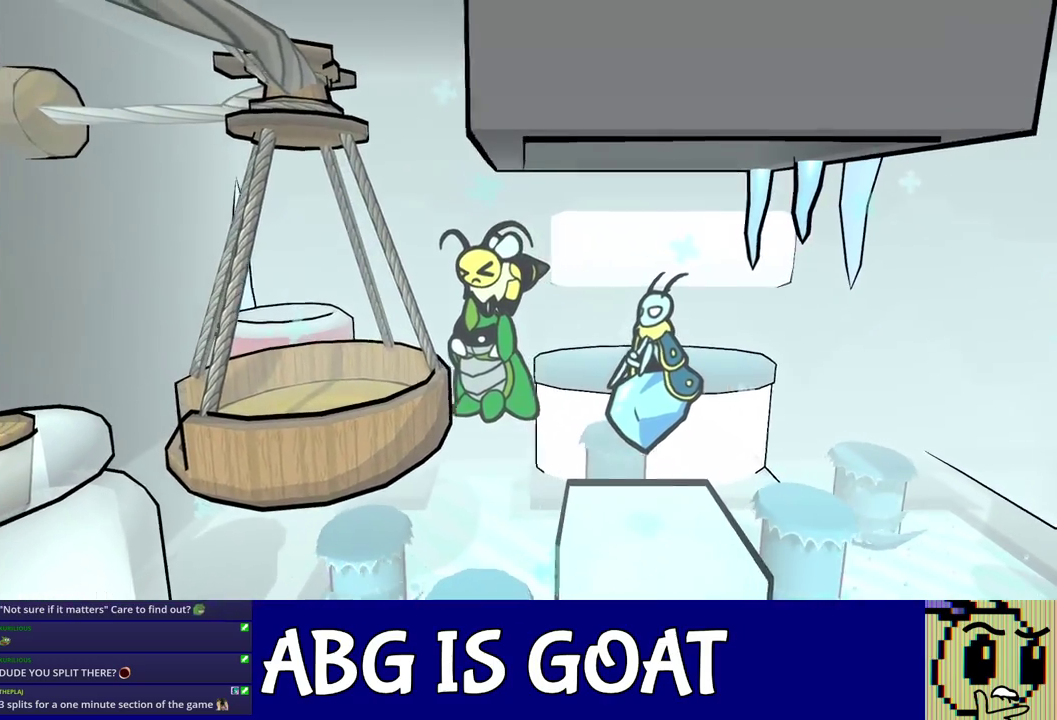
{"buttons": ["C_DOWN", "C_RIGHT"], "left_stick": "up-left", "events": []}
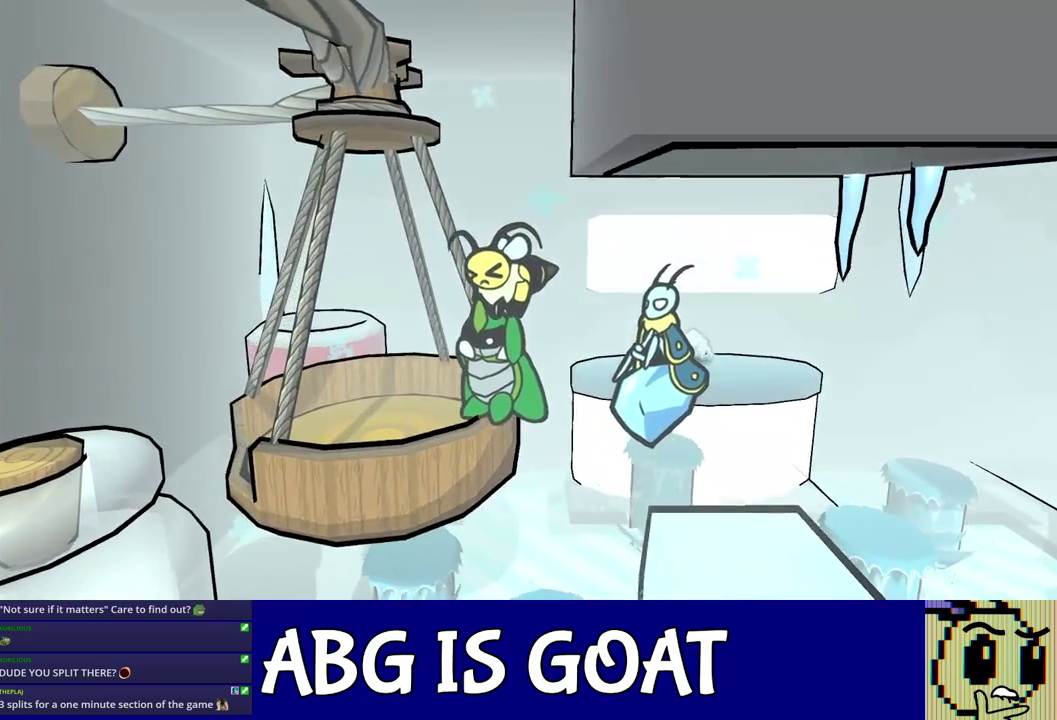
{"buttons": [], "left_stick": "center", "events": [[100, "C_DOWN", "up"], [117, "C_RIGHT", "up"], [183, "C_DOWN", "down"], [183, "left_stick", "center"], [217, "C_DOWN", "up"], [267, "C_DOWN", "down"], [317, "C_DOWN", "up"], [367, "C_DOWN", "down"], [400, "C_DOWN", "up"], [467, "C_DOWN", "down"], [483, "C_DOWN", "up"]]}
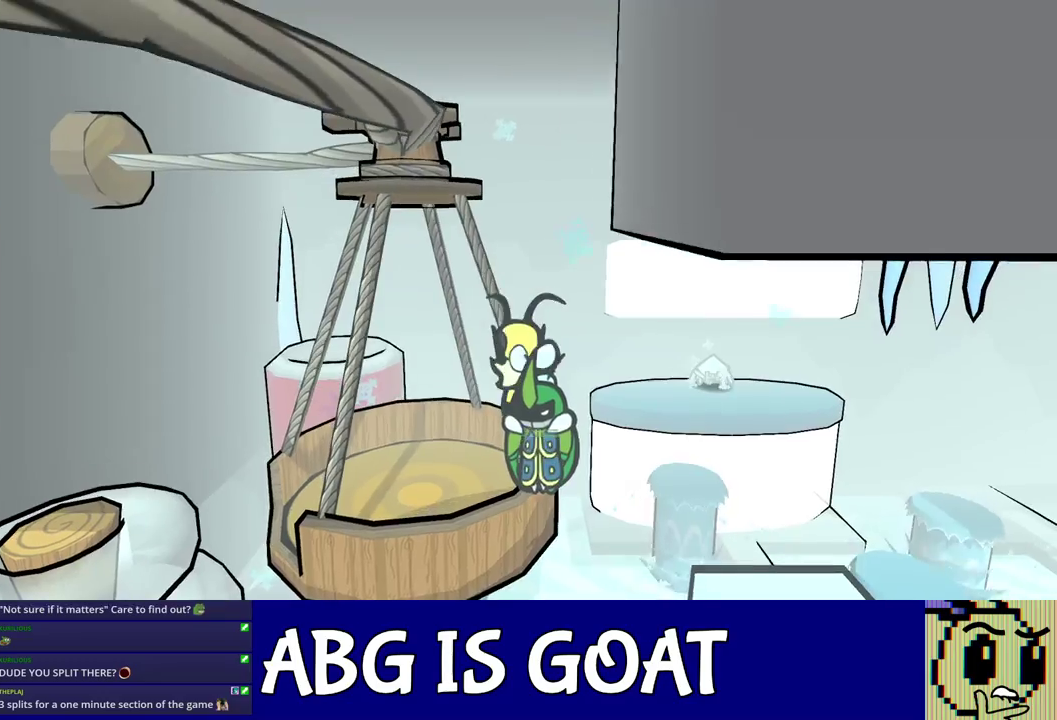
{"buttons": [], "left_stick": "center", "events": []}
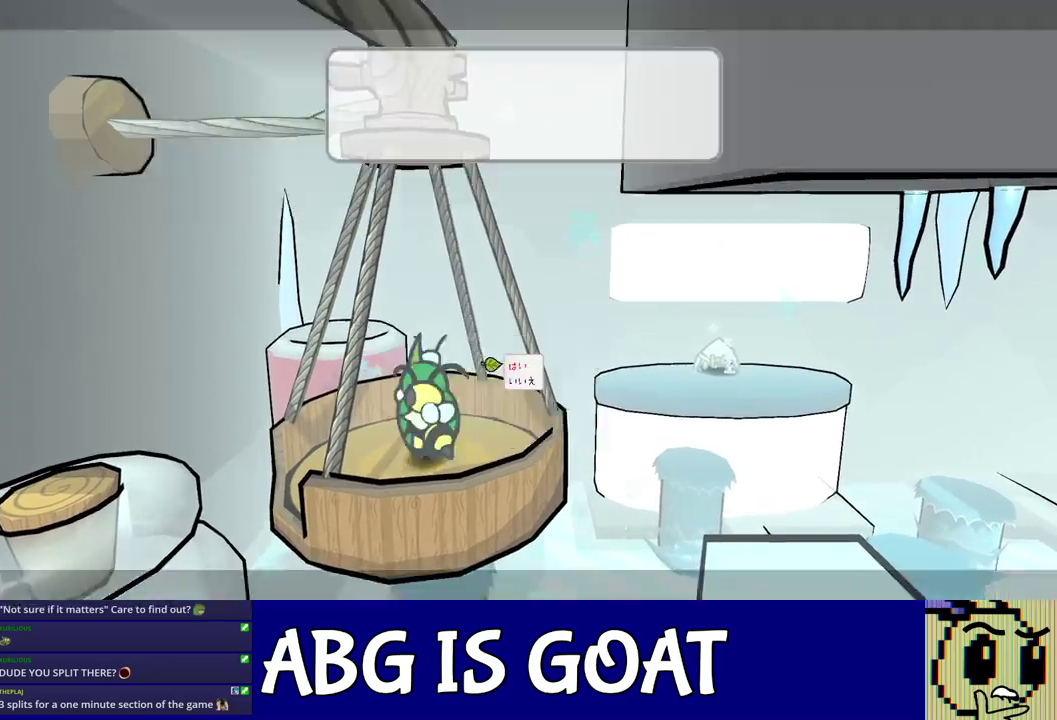
{"buttons": [], "left_stick": "center", "events": []}
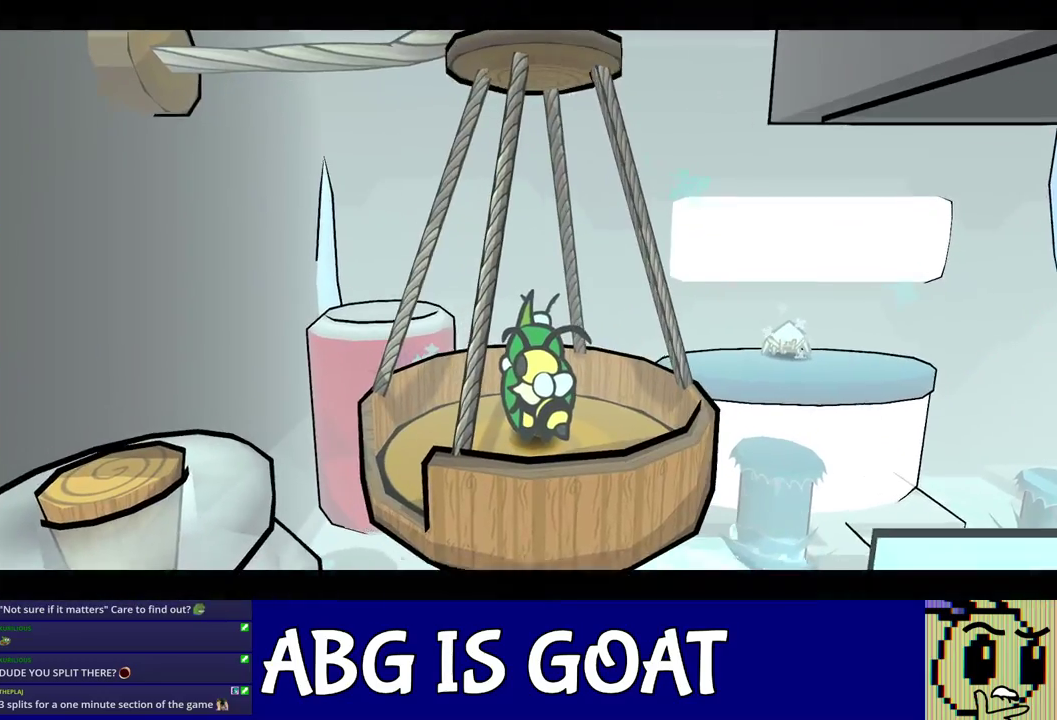
{"buttons": [], "left_stick": "center", "events": []}
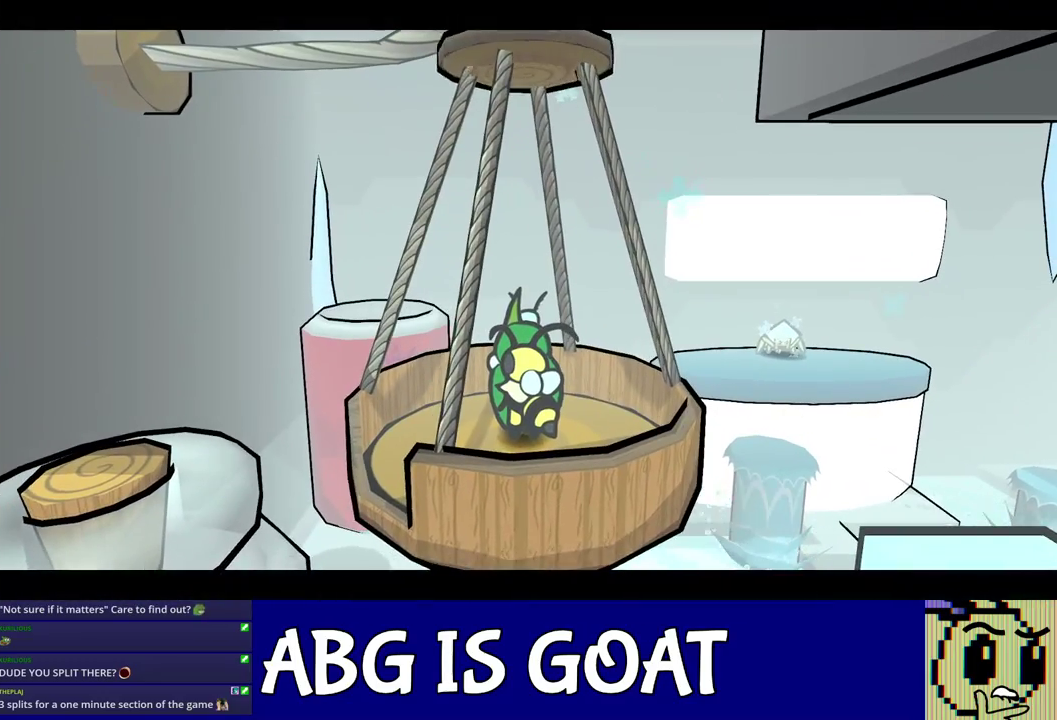
{"buttons": [], "left_stick": "left", "events": [[350, "left_stick", "left"]]}
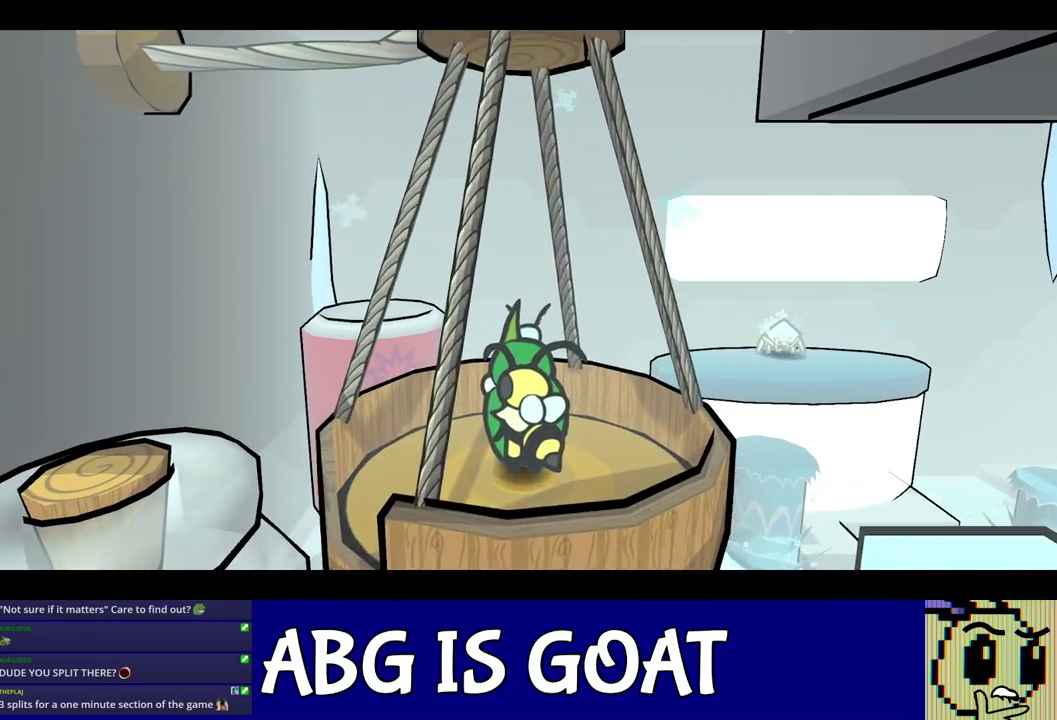
{"buttons": [], "left_stick": "left", "events": []}
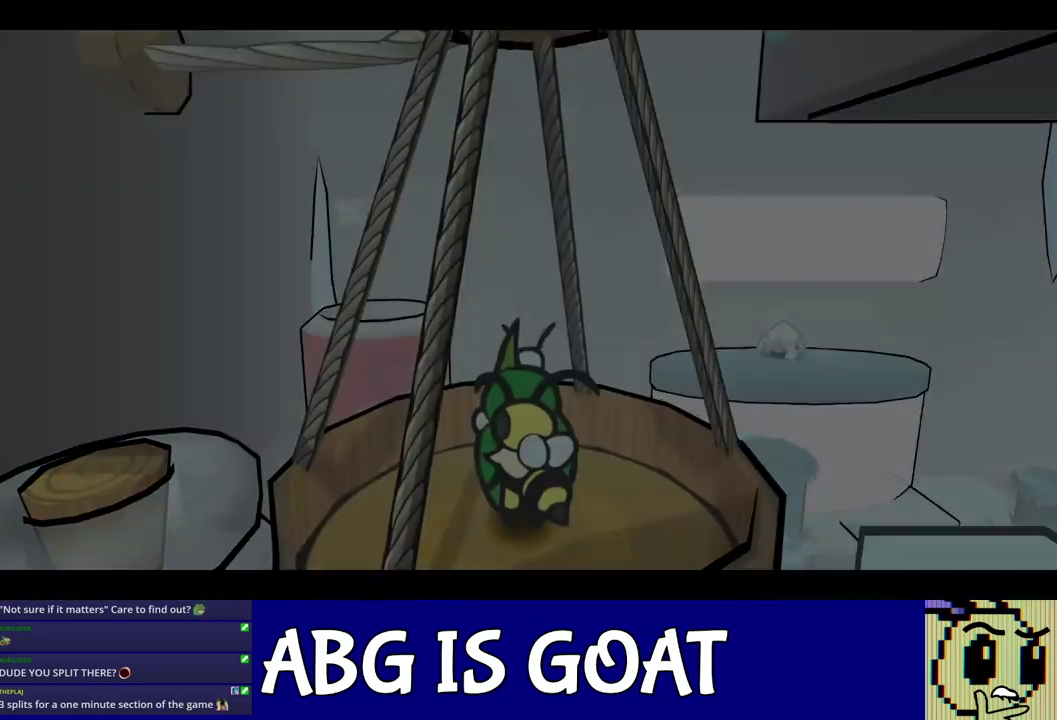
{"buttons": [], "left_stick": "left", "events": []}
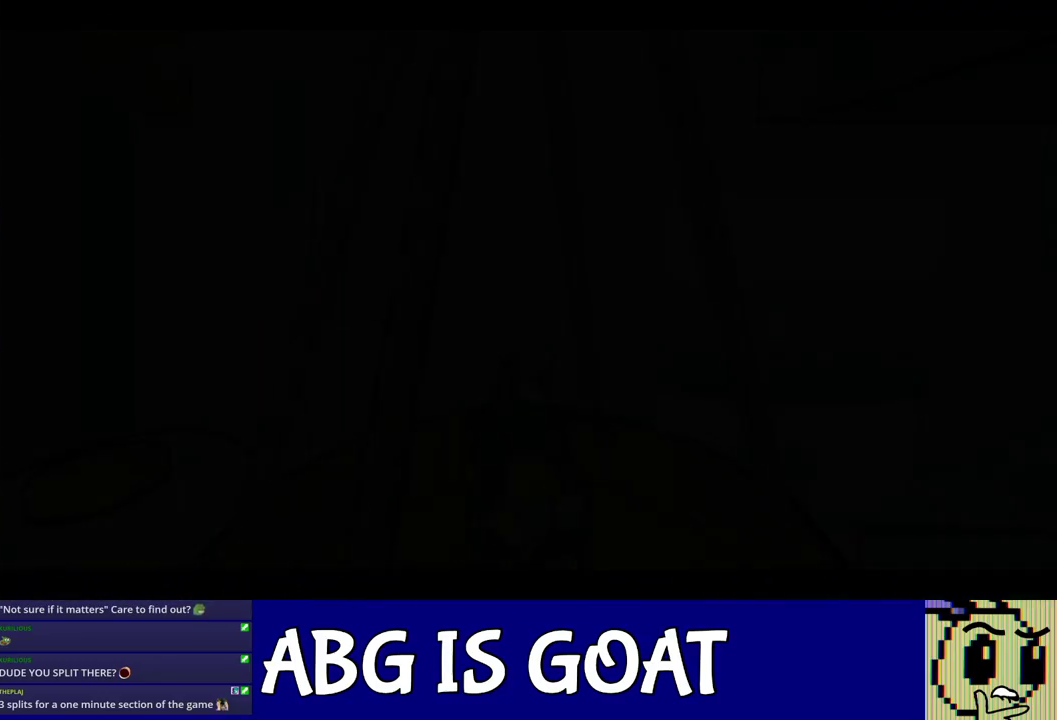
{"buttons": [], "left_stick": "left", "events": []}
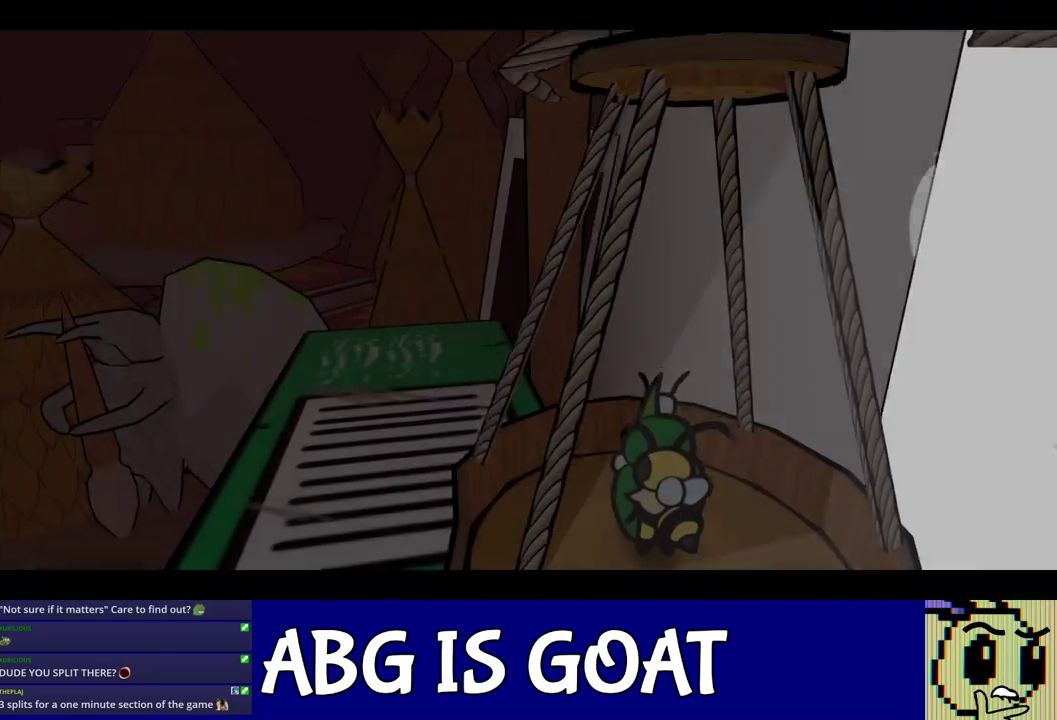
{"buttons": [], "left_stick": "left", "events": [[400, "C_LEFT", "down"], [450, "C_LEFT", "up"]]}
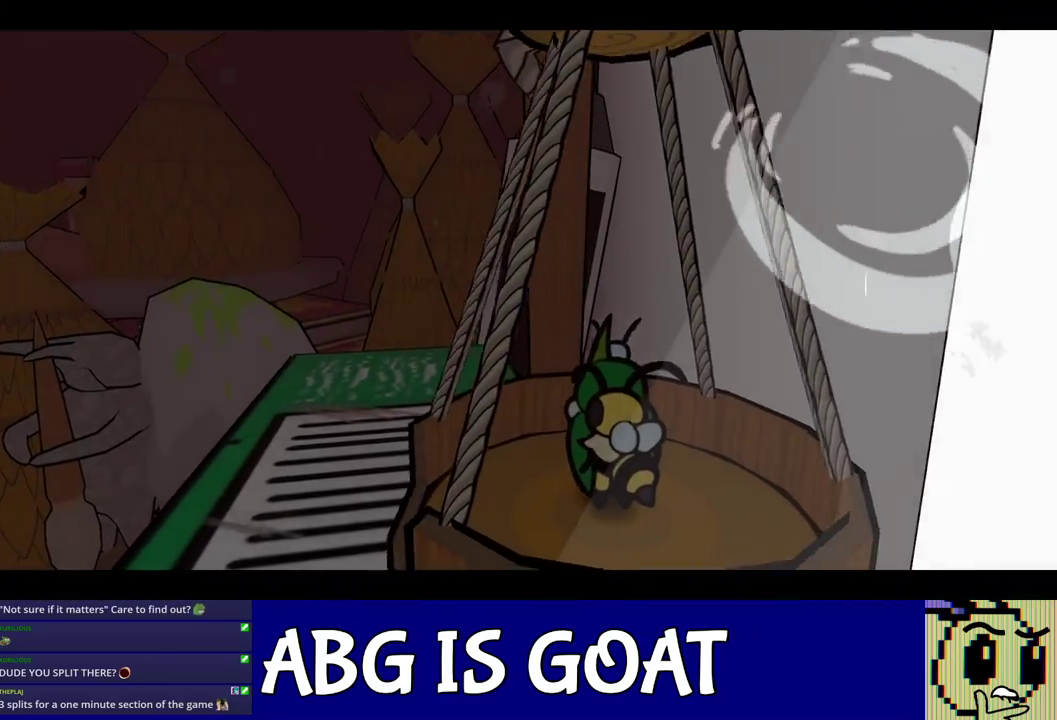
{"buttons": [], "left_stick": "left", "events": [[67, "C_LEFT", "down"], [117, "C_LEFT", "up"], [317, "C_LEFT", "down"], [383, "C_LEFT", "up"], [433, "C_LEFT", "down"], [500, "C_LEFT", "up"]]}
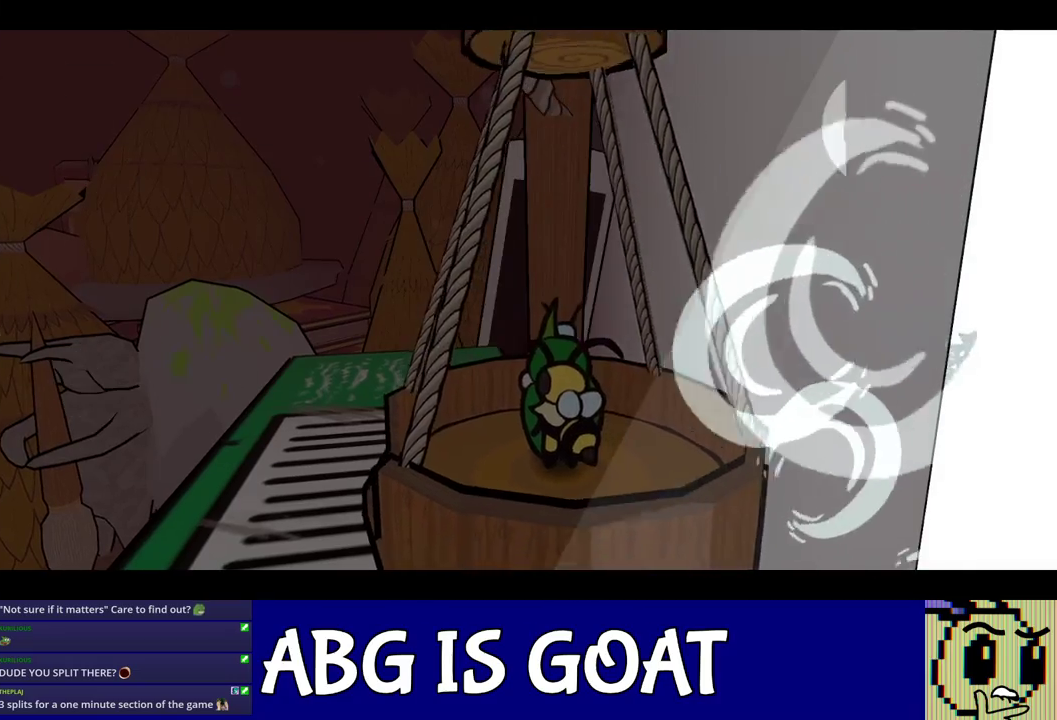
{"buttons": [], "left_stick": "left", "events": [[67, "C_LEFT", "down"], [117, "C_LEFT", "up"], [400, "C_LEFT", "down"], [450, "C_LEFT", "up"]]}
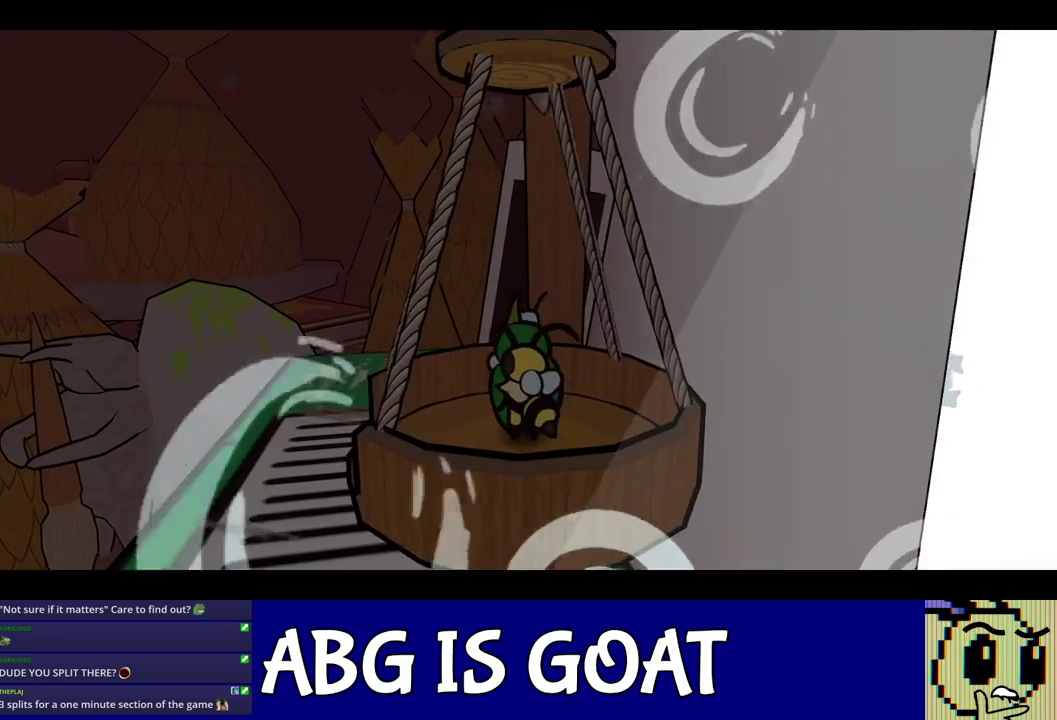
{"buttons": [], "left_stick": "left", "events": []}
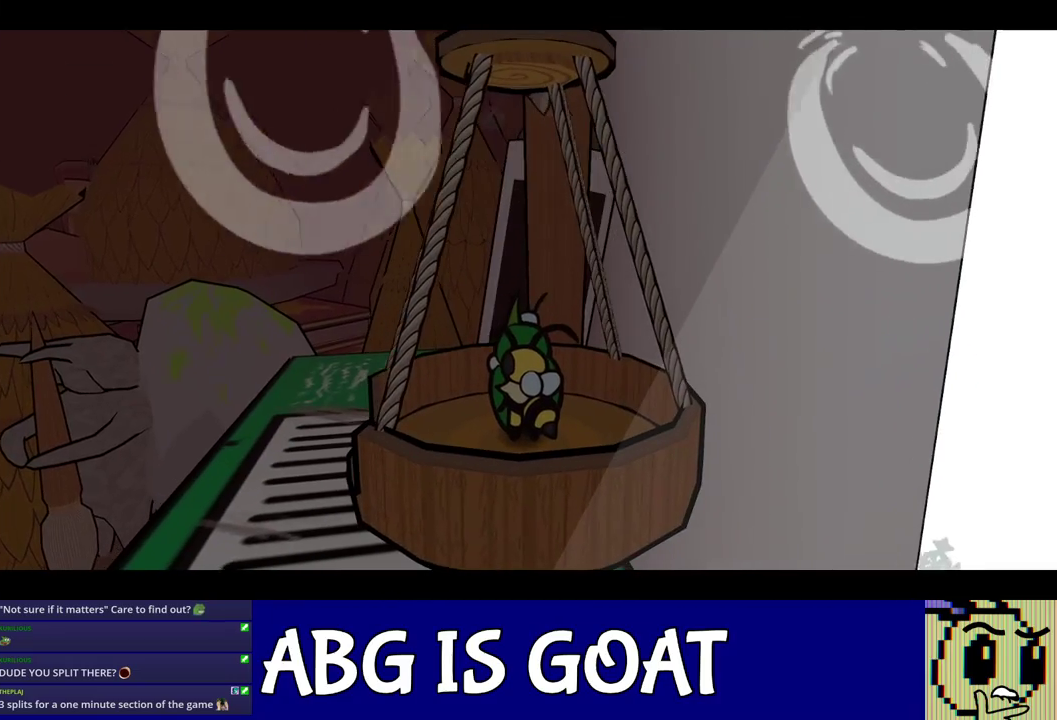
{"buttons": ["C_LEFT"], "left_stick": "left", "events": [[467, "C_LEFT", "down"]]}
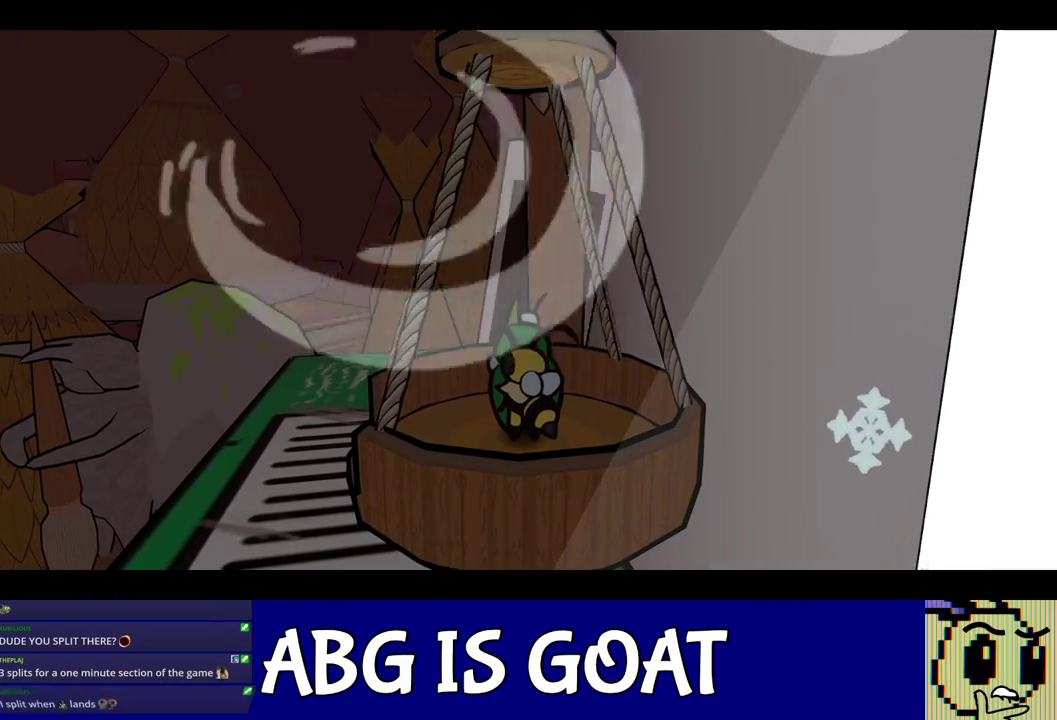
{"buttons": [], "left_stick": "left", "events": [[17, "C_LEFT", "up"]]}
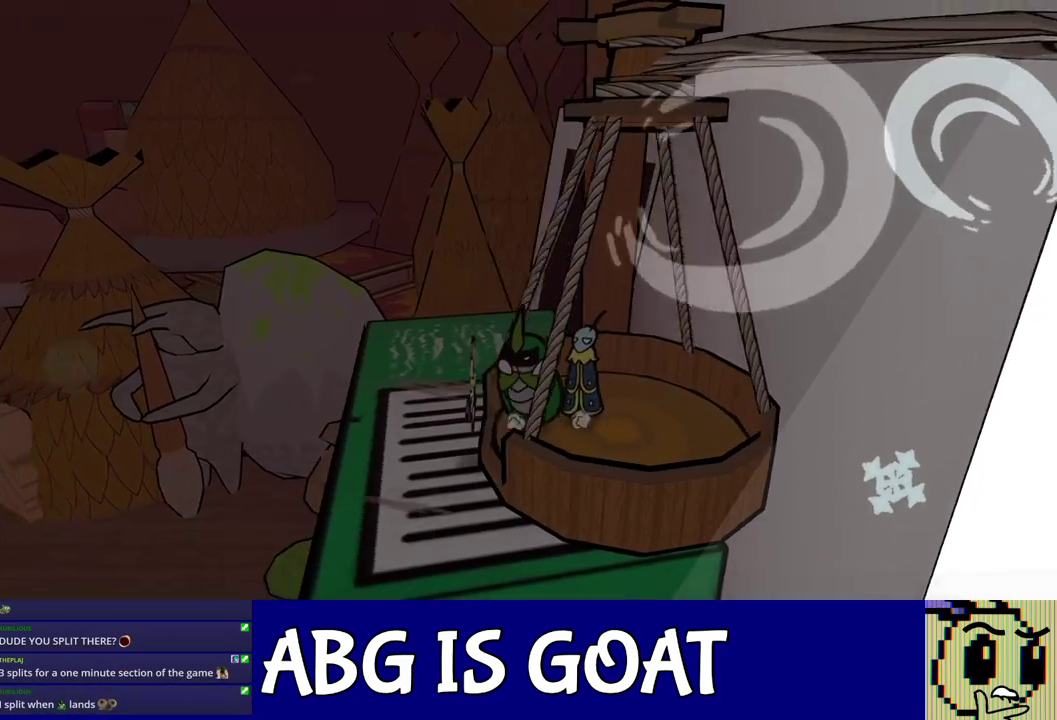
{"buttons": [], "left_stick": "left", "events": [[217, "C_LEFT", "down"], [283, "C_LEFT", "up"], [433, "C_LEFT", "down"], [483, "C_LEFT", "up"]]}
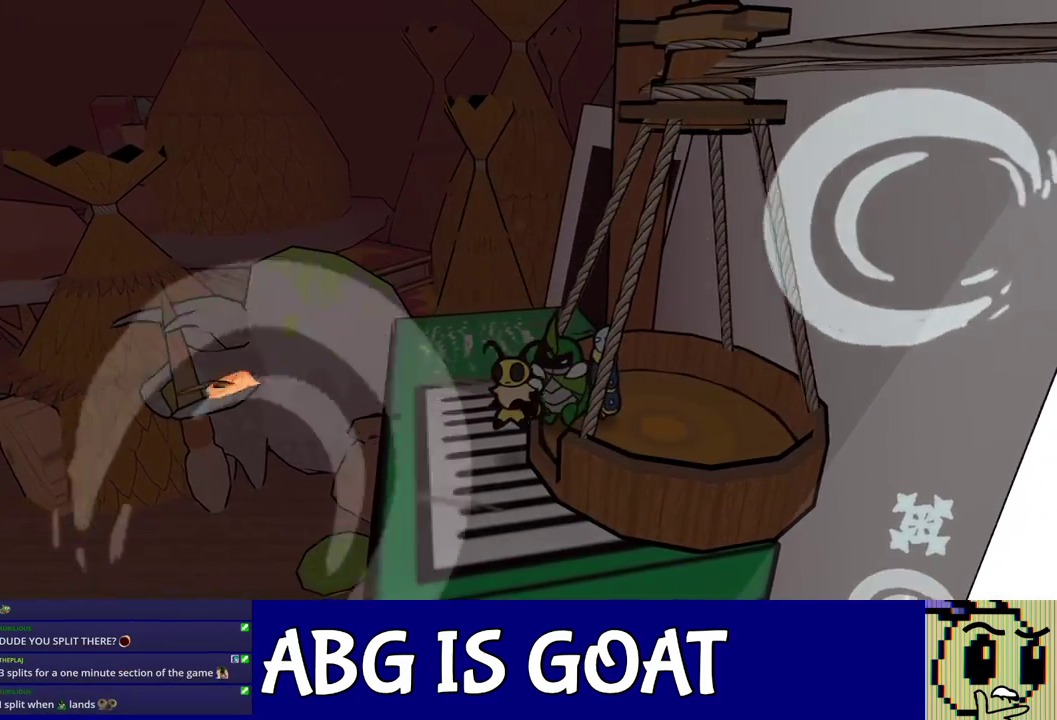
{"buttons": [], "left_stick": "left", "events": [[100, "C_LEFT", "down"], [150, "C_LEFT", "up"], [400, "C_LEFT", "down"], [450, "C_LEFT", "up"]]}
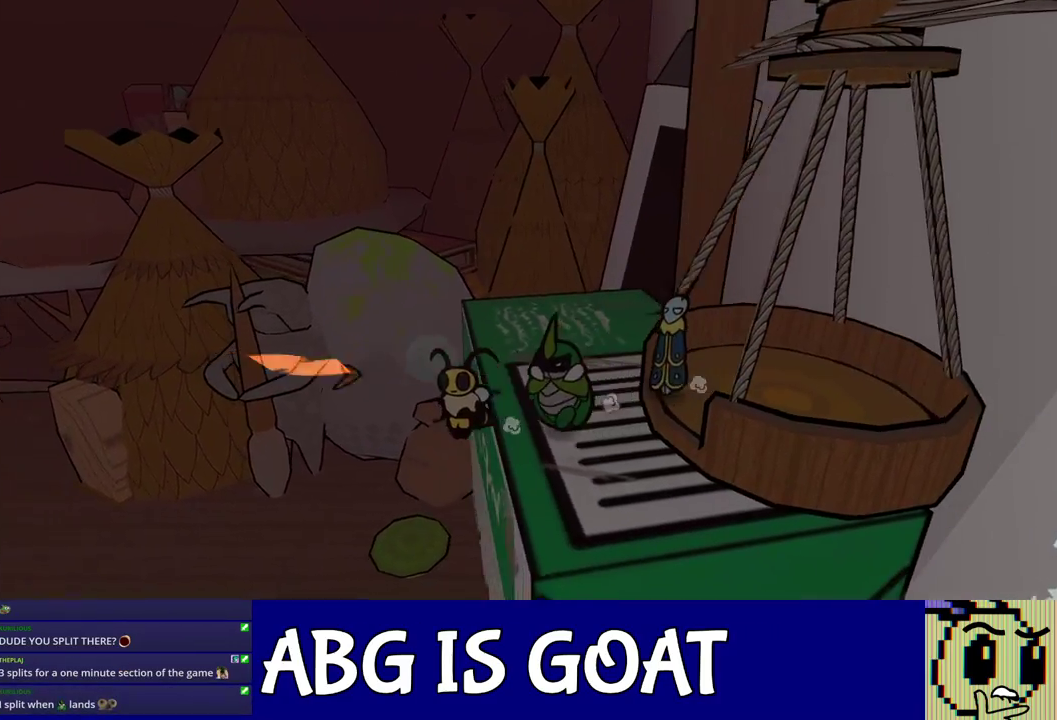
{"buttons": ["C_LEFT"], "left_stick": "left", "events": [[33, "C_LEFT", "down"], [100, "C_LEFT", "up"], [500, "C_LEFT", "down"]]}
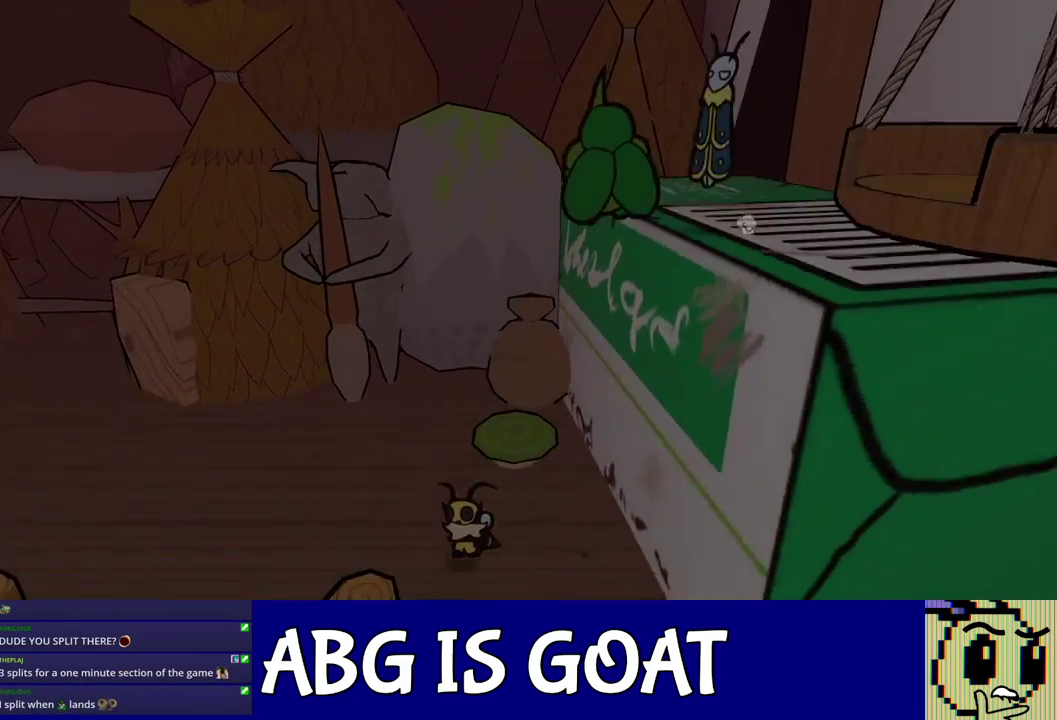
{"buttons": [], "left_stick": "left", "events": [[67, "C_LEFT", "up"], [150, "C_LEFT", "down"], [200, "C_LEFT", "up"]]}
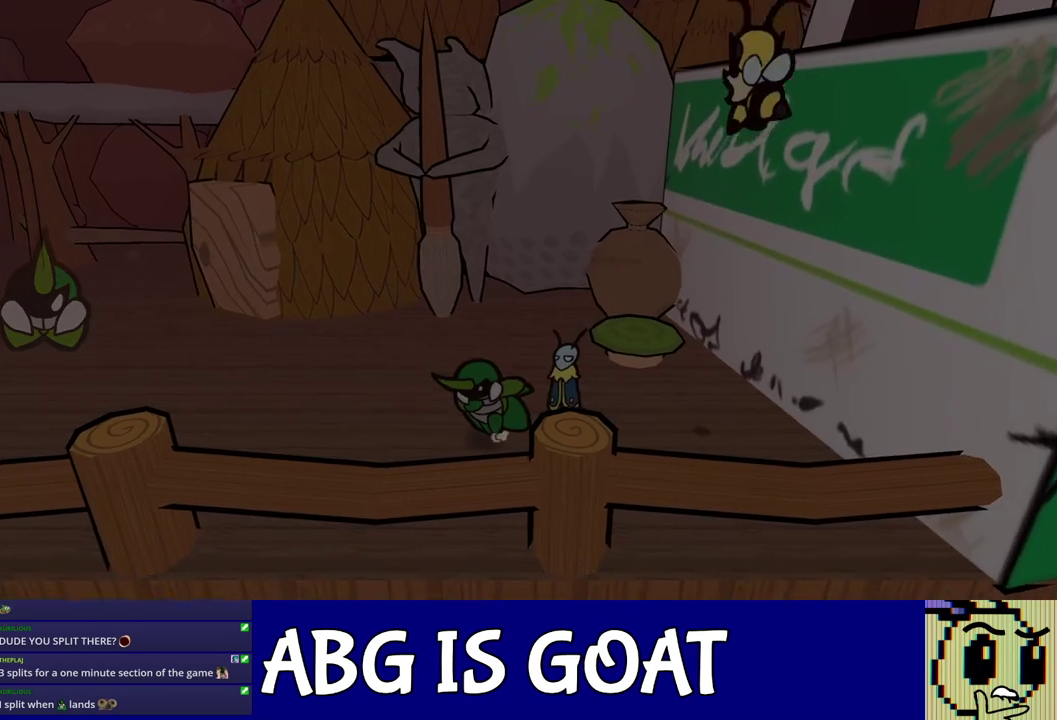
{"buttons": [], "left_stick": "left", "events": [[67, "C_RIGHT", "down"], [117, "C_RIGHT", "up"], [367, "left_stick", "up-left"], [467, "left_stick", "left"]]}
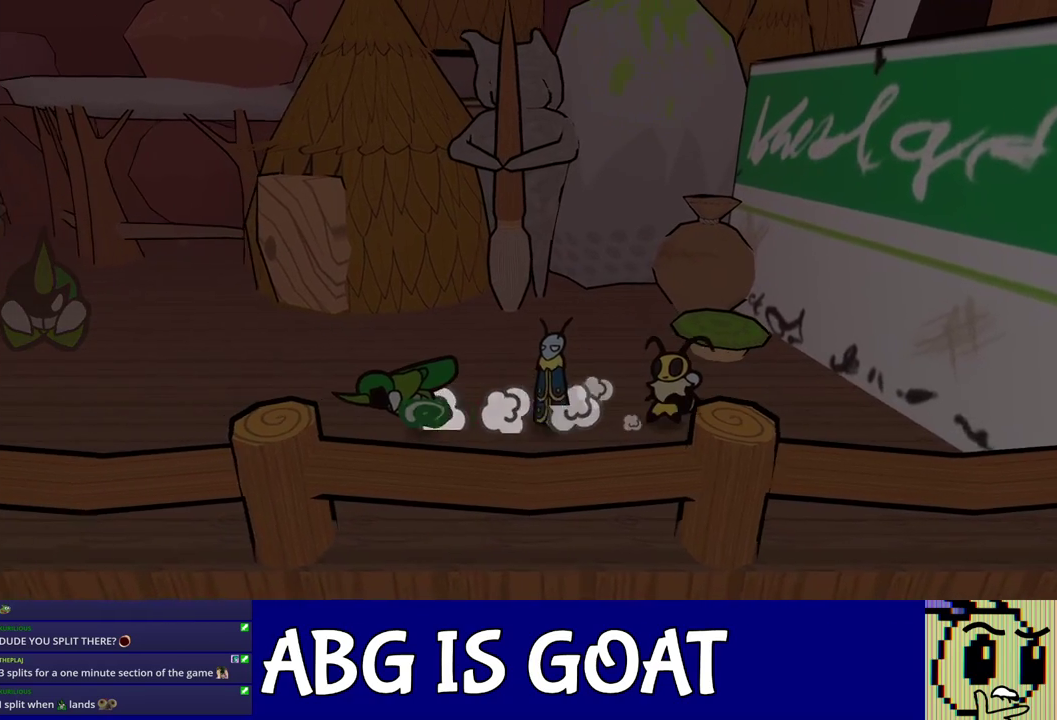
{"buttons": [], "left_stick": "left", "events": []}
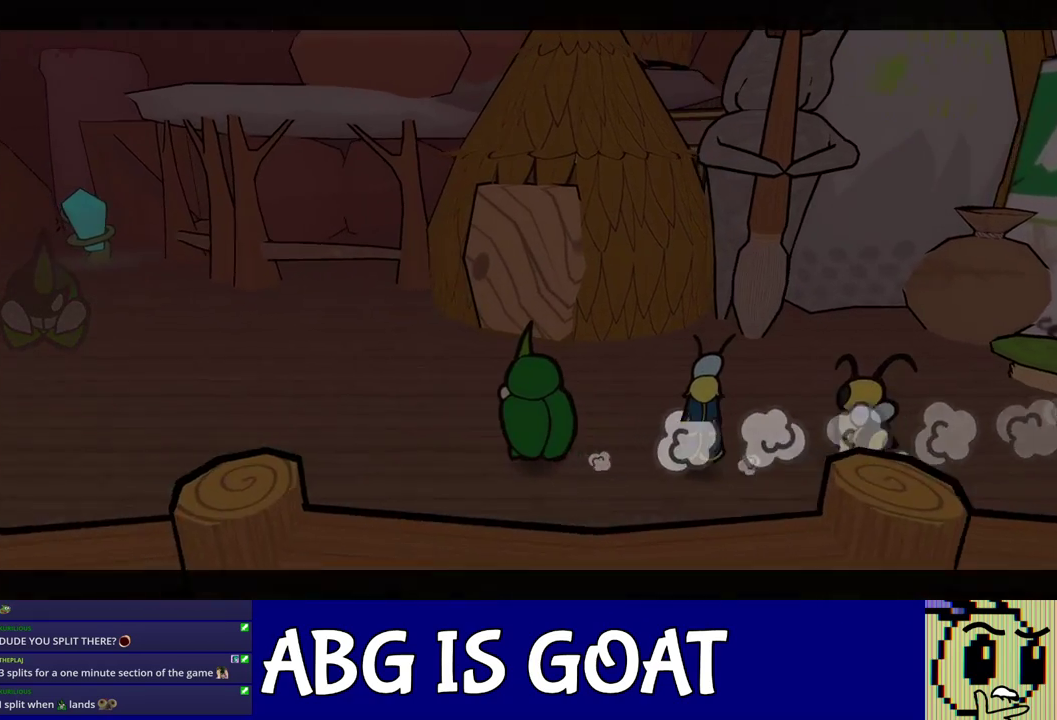
{"buttons": ["C_RIGHT"], "left_stick": "center", "events": [[133, "C_RIGHT", "down"], [383, "left_stick", "center"]]}
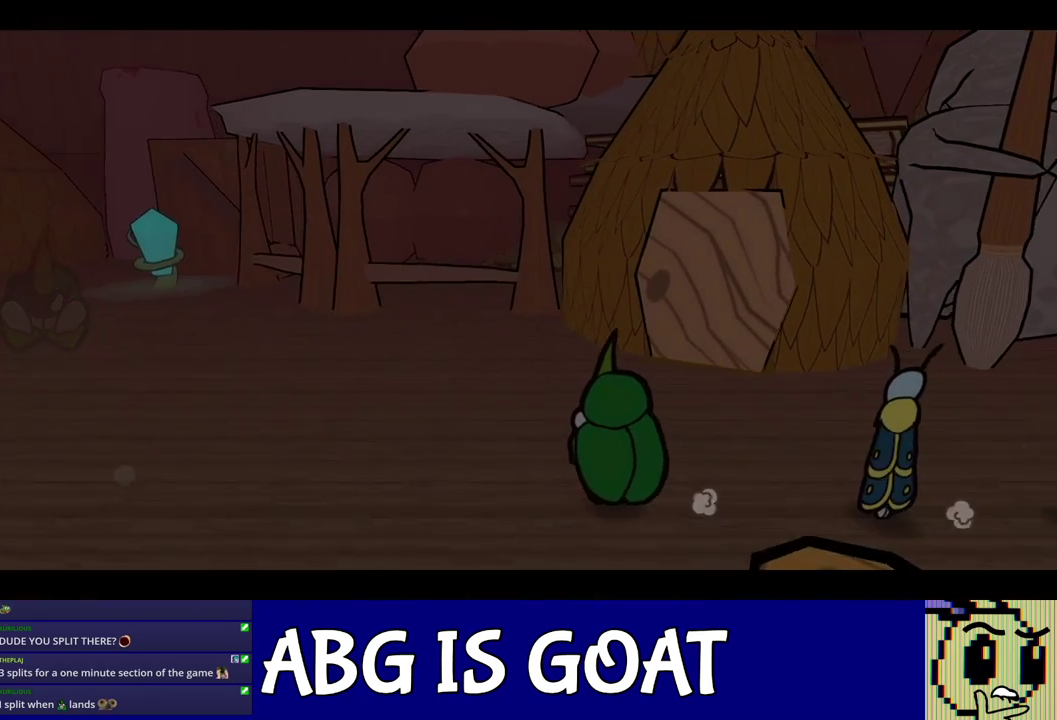
{"buttons": ["C_RIGHT"], "left_stick": "center", "events": []}
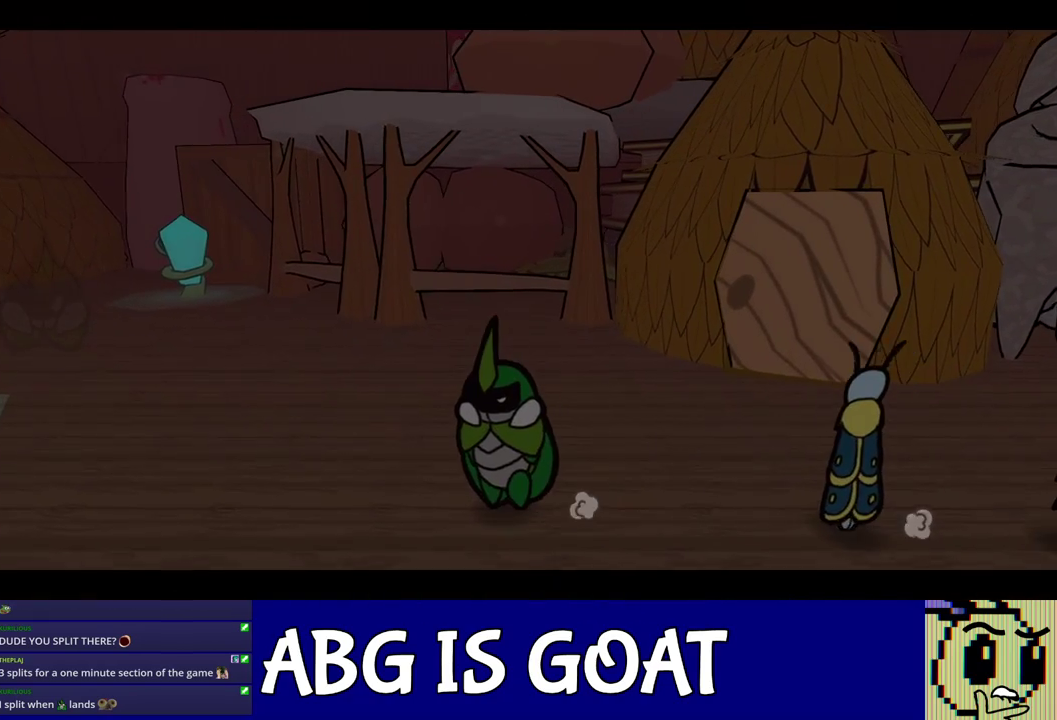
{"buttons": ["C_RIGHT"], "left_stick": "center", "events": []}